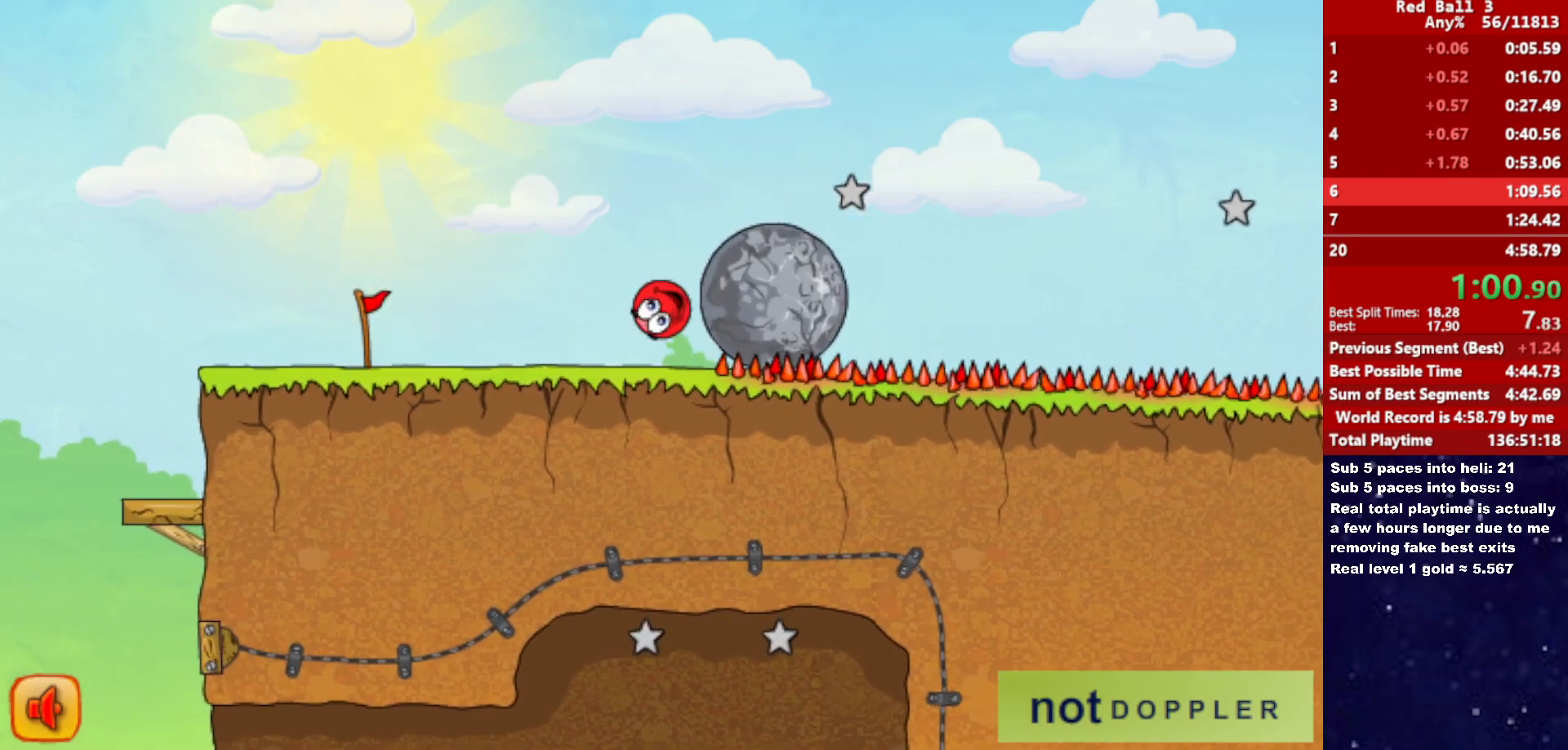
Gameplay with keyboard; each line is a JSON object with the keys held at the frame after it. "events" lists presses ("down") and releases ("up") of "down", "left", "p", "r", "right" and "up" between this image and that frame as [ms after this image, input, new state], when the widget could be followed in between. No other keys are recorded. Mouse input is not recorded.
{"keys": ["right"], "events": [[250, "right", "down"], [316, "left", "up"]]}
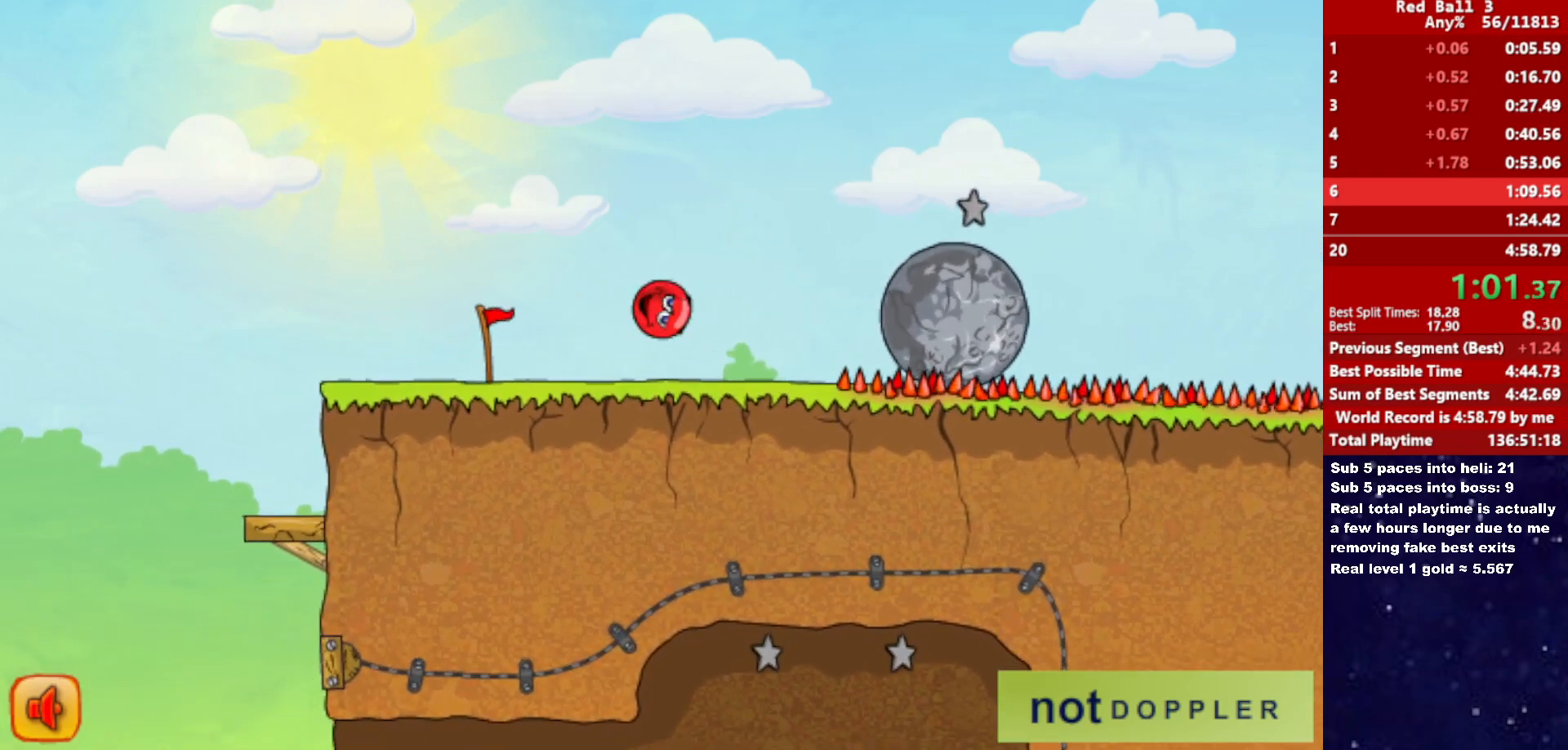
{"keys": ["right"], "events": []}
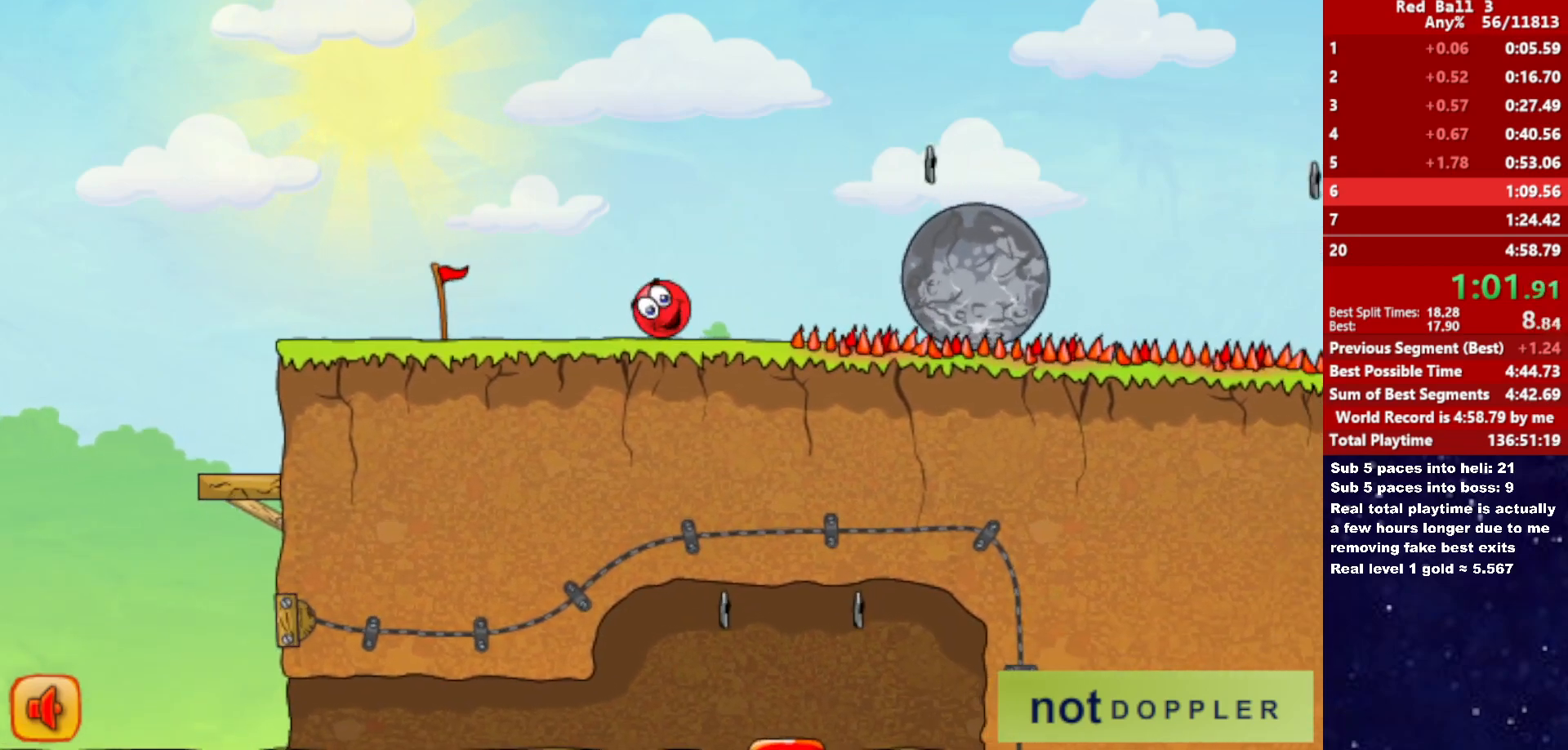
{"keys": ["right", "up"], "events": [[66, "up", "down"]]}
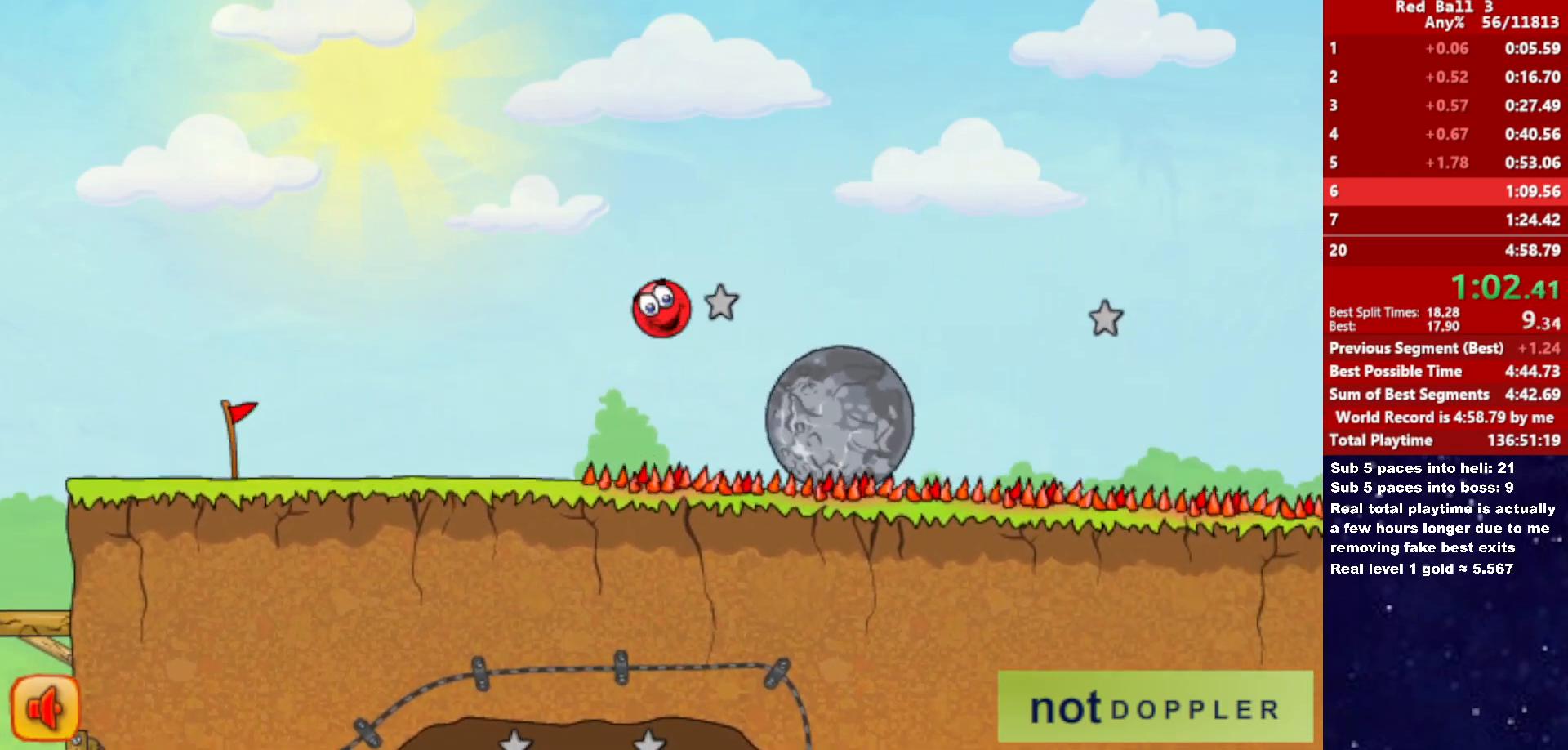
{"keys": ["right"], "events": [[450, "up", "up"]]}
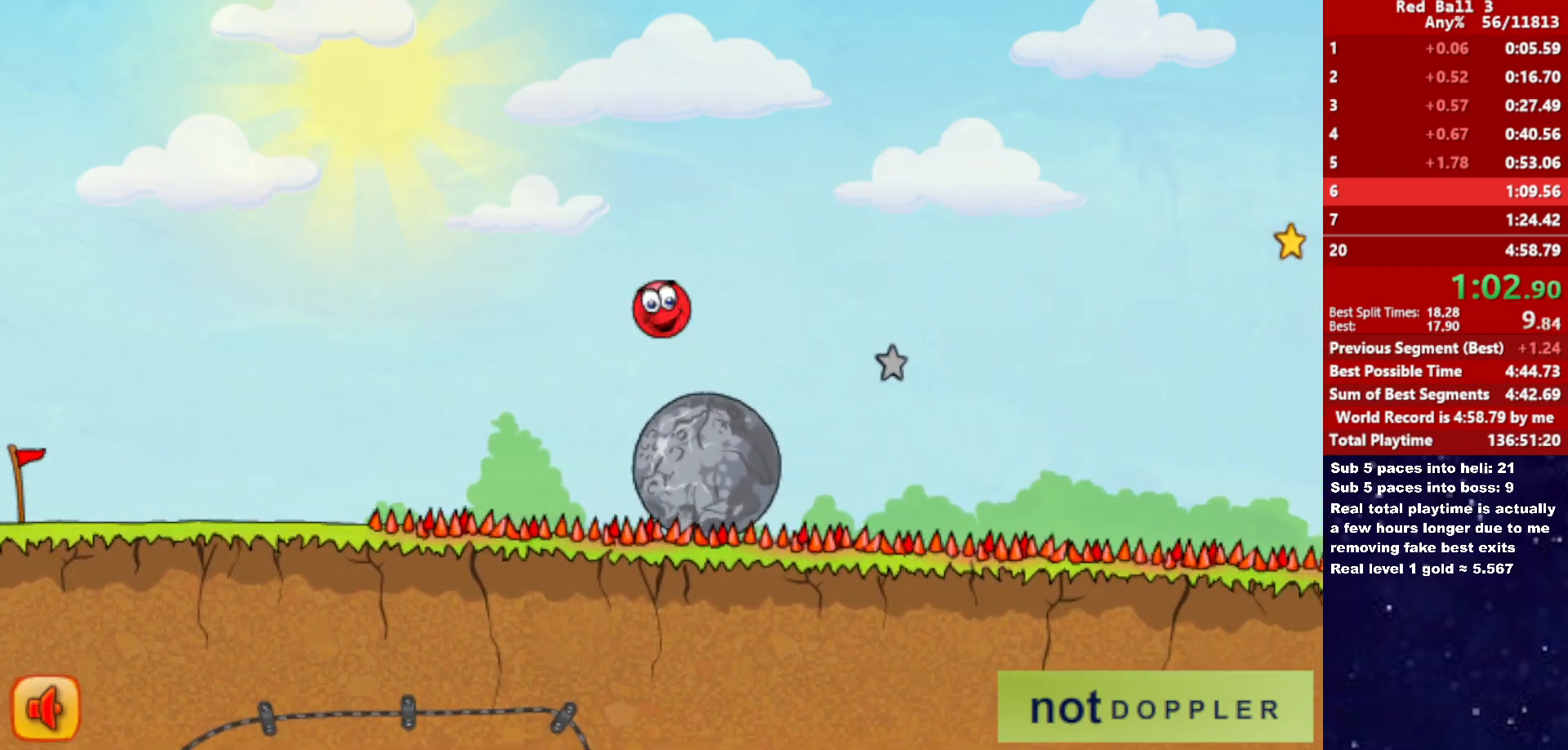
{"keys": ["right", "up"], "events": [[83, "up", "down"]]}
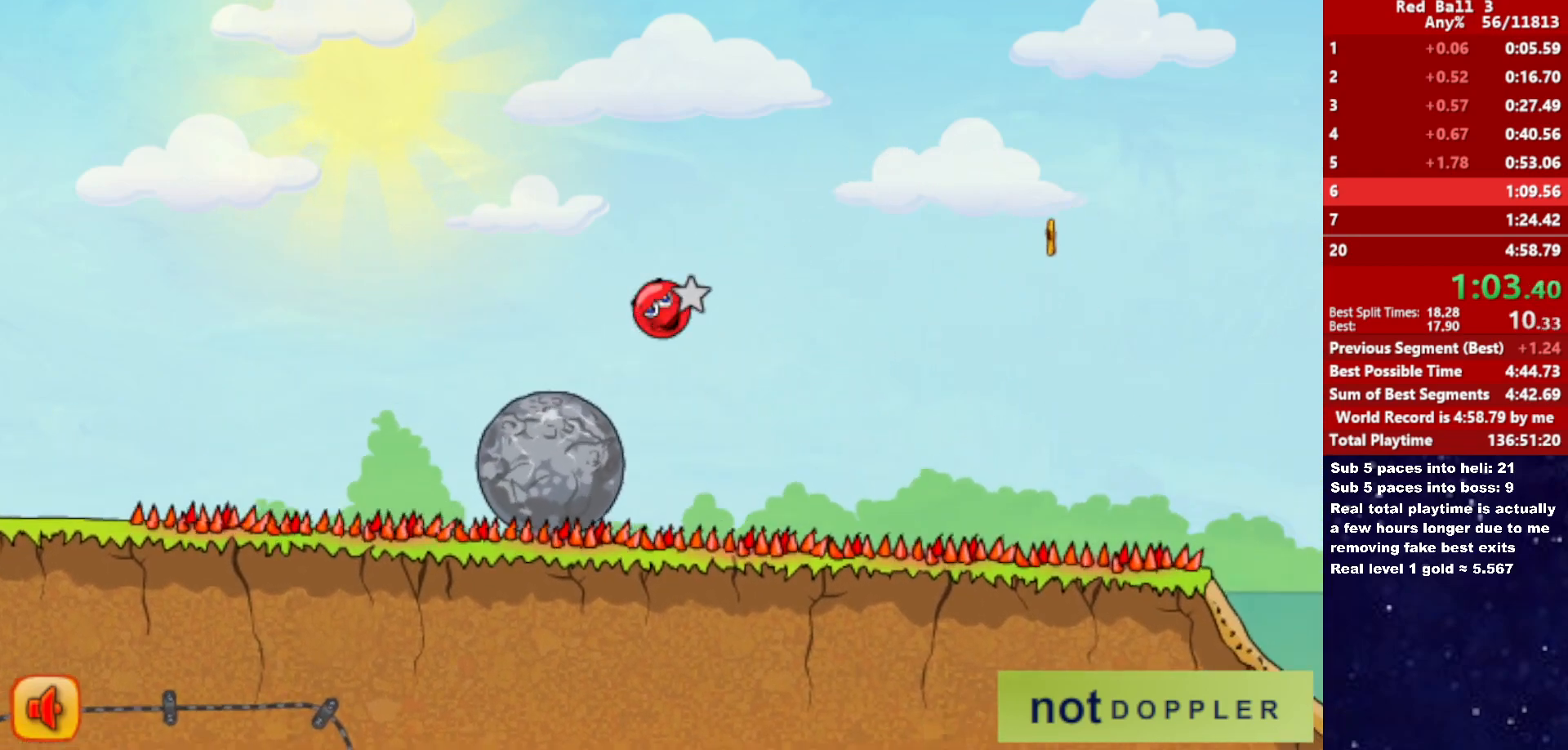
{"keys": ["right"], "events": [[483, "up", "up"]]}
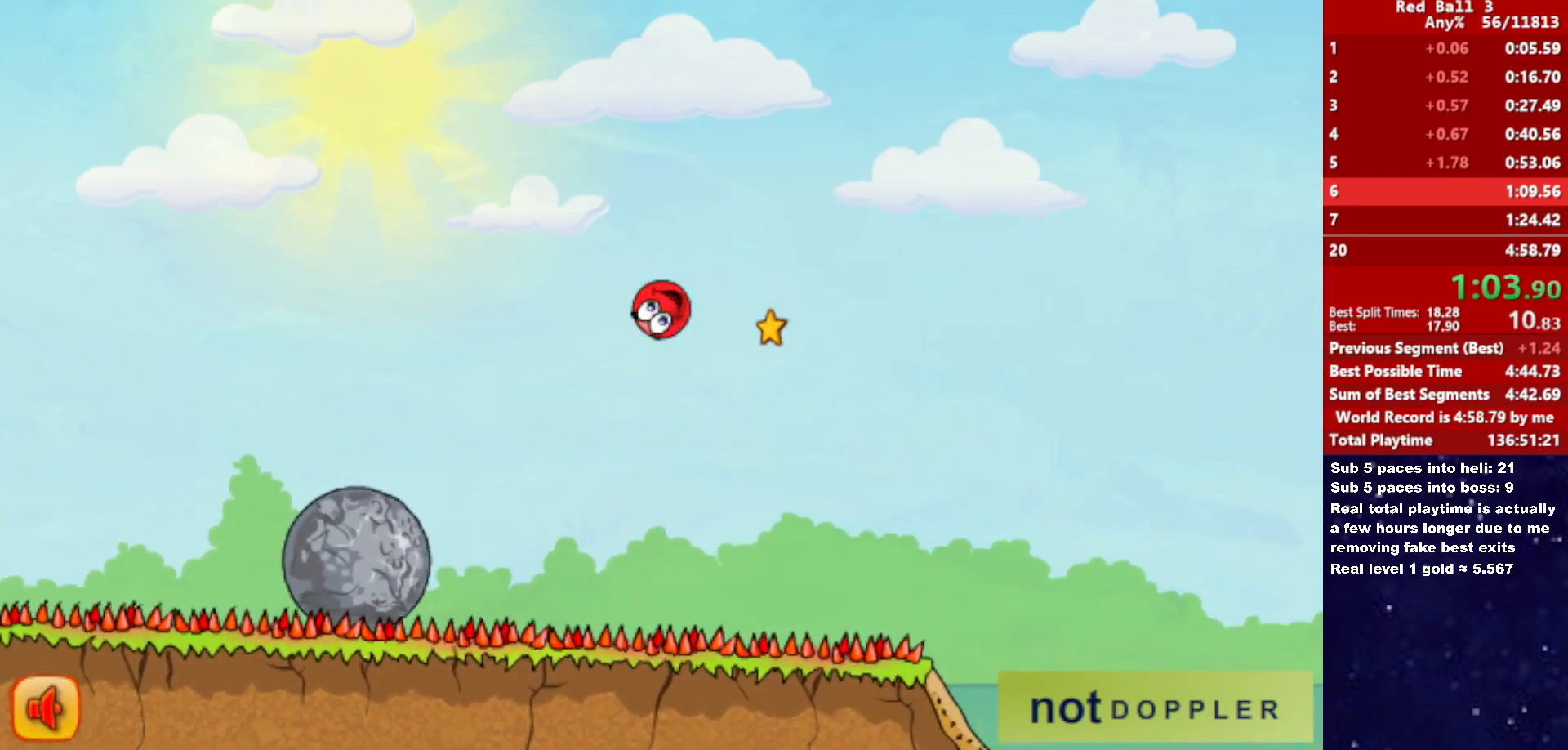
{"keys": ["right"], "events": []}
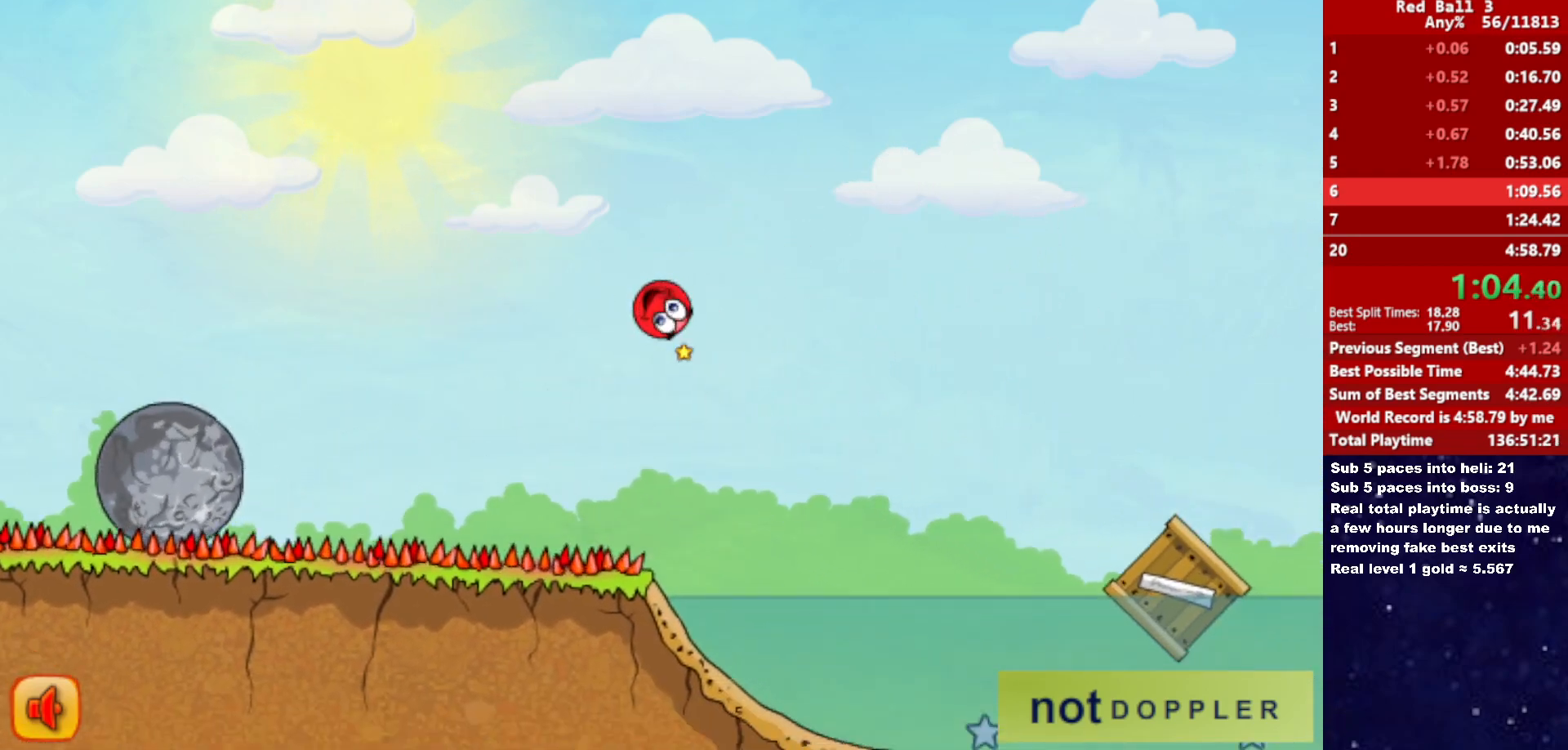
{"keys": ["right", "up"], "events": [[333, "up", "down"]]}
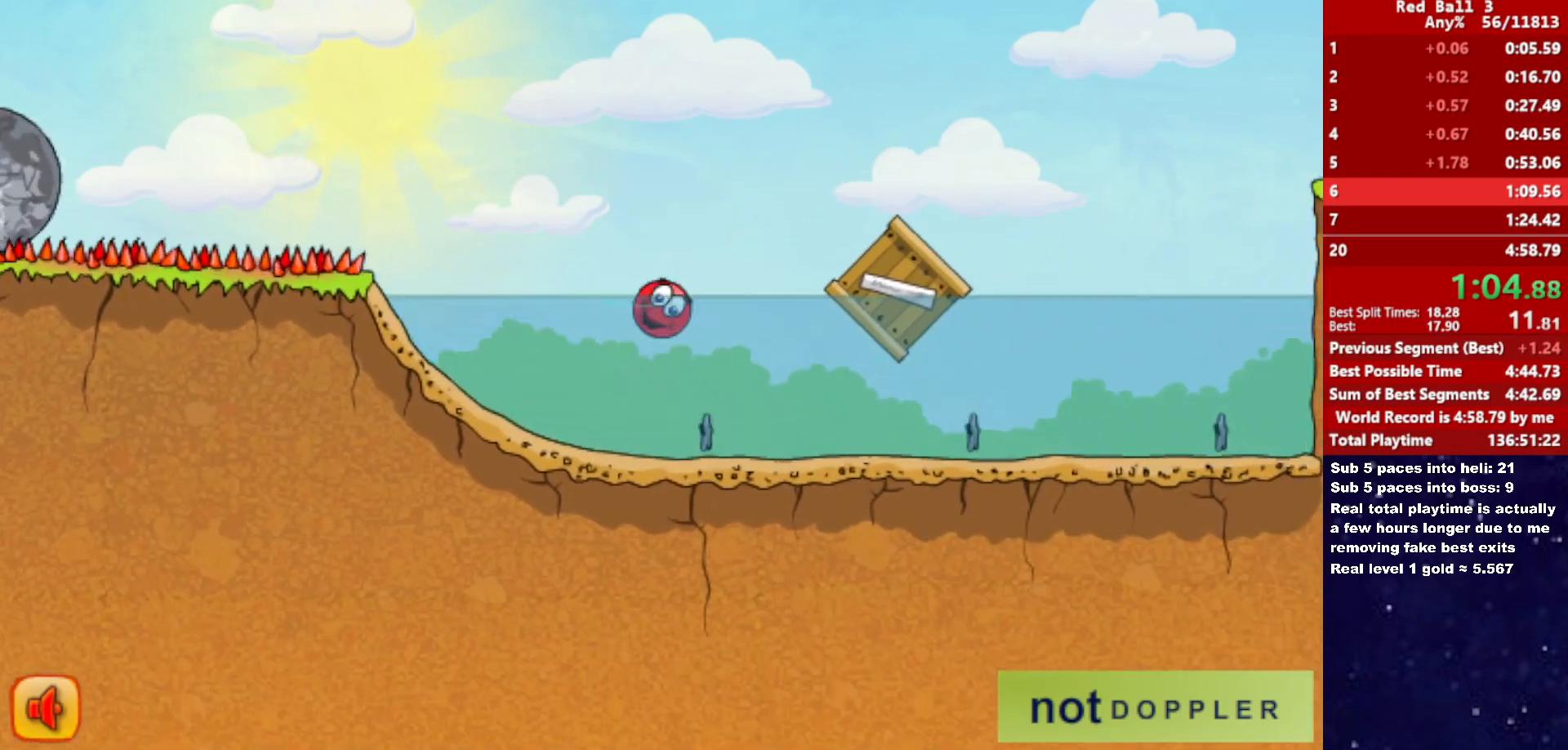
{"keys": ["up"], "events": [[300, "right", "up"]]}
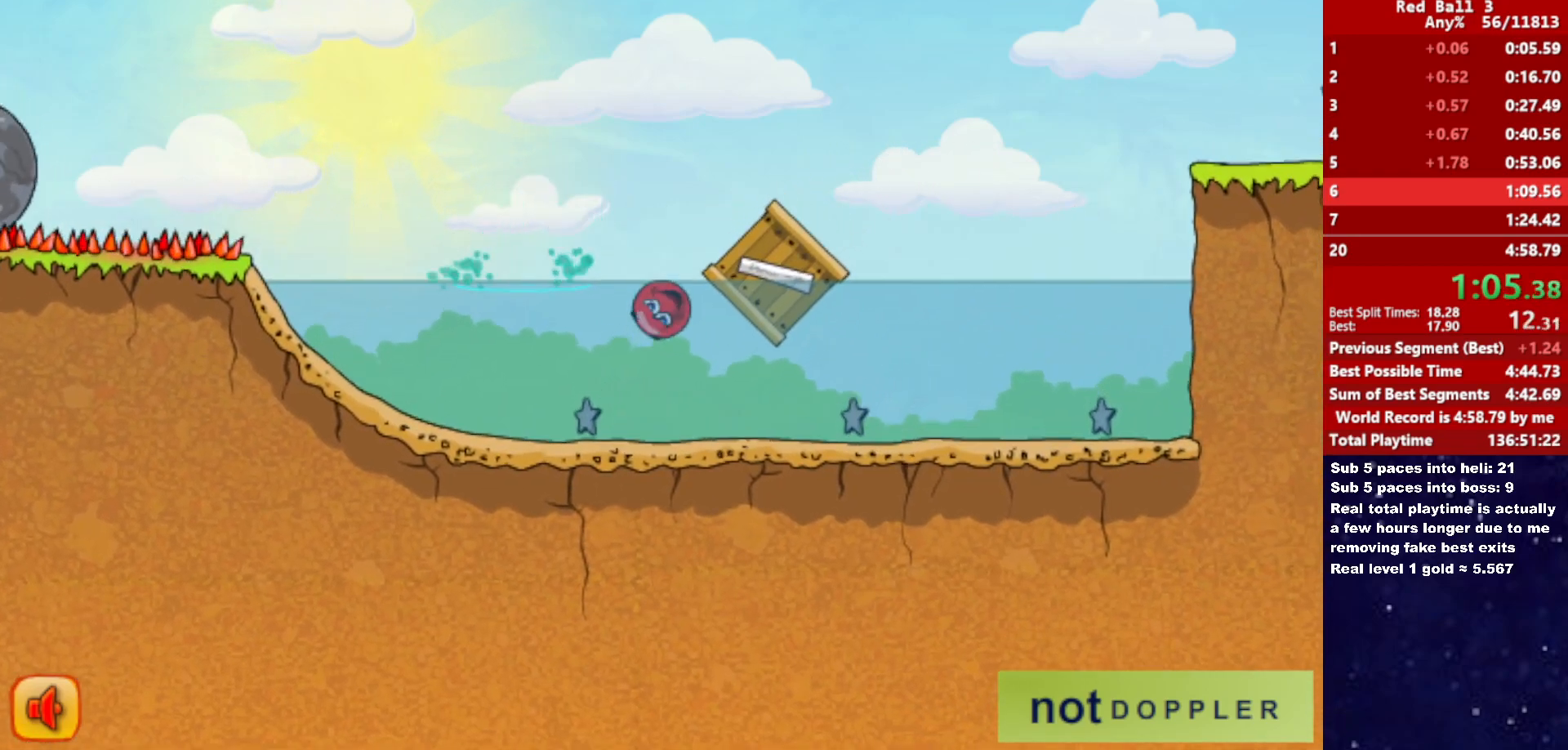
{"keys": ["right"], "events": [[16, "right", "down"], [200, "up", "up"]]}
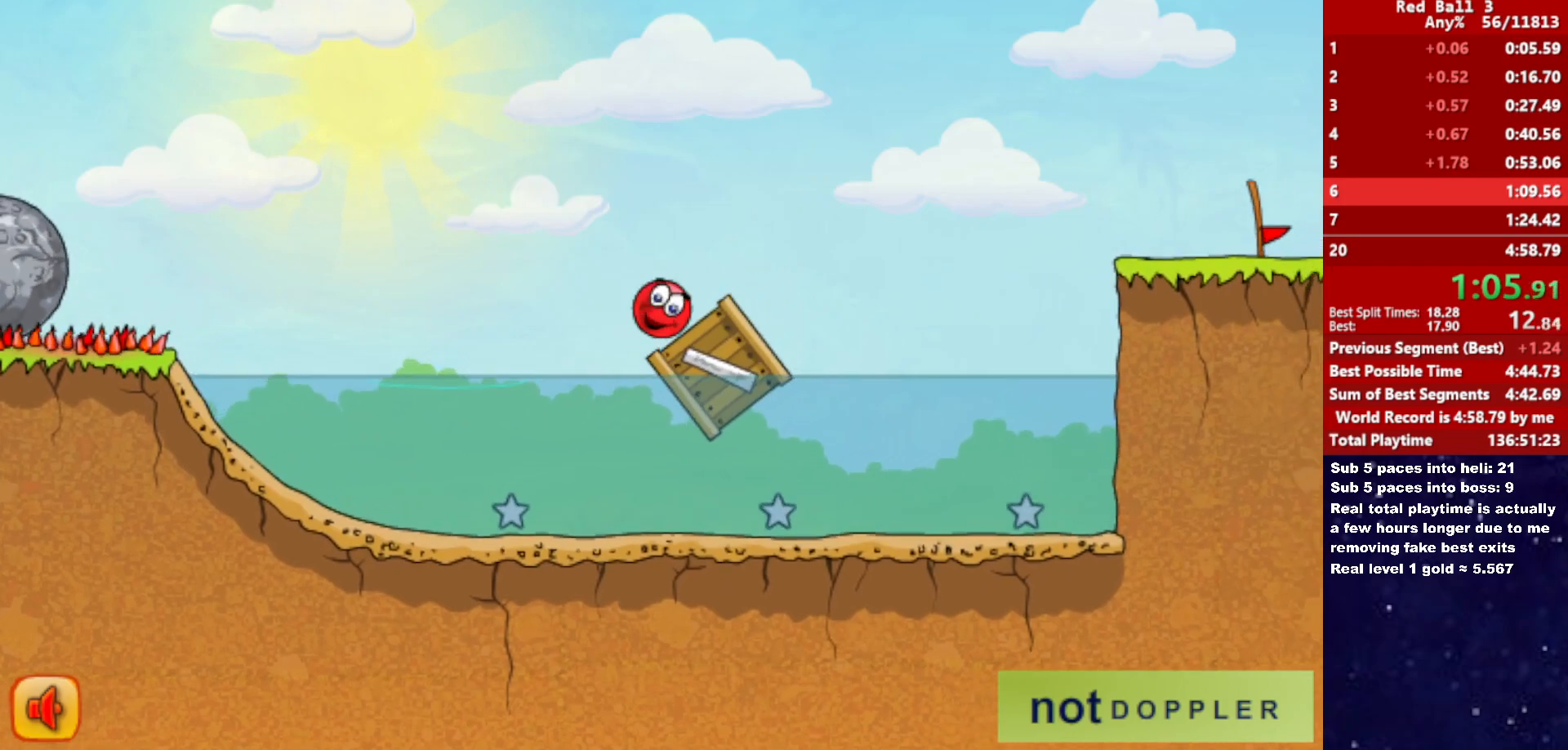
{"keys": ["right", "up"], "events": [[133, "up", "down"]]}
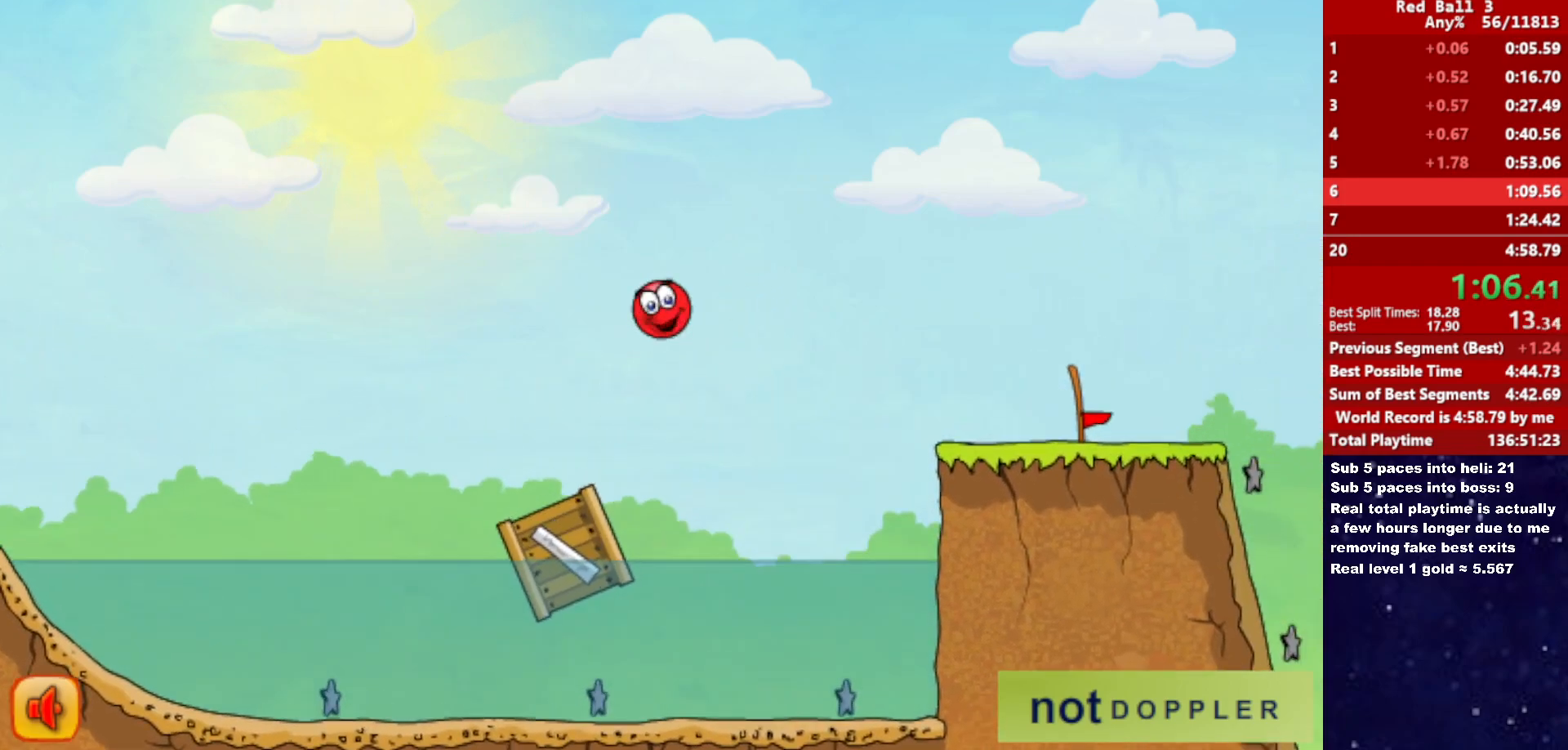
{"keys": ["right", "up"], "events": []}
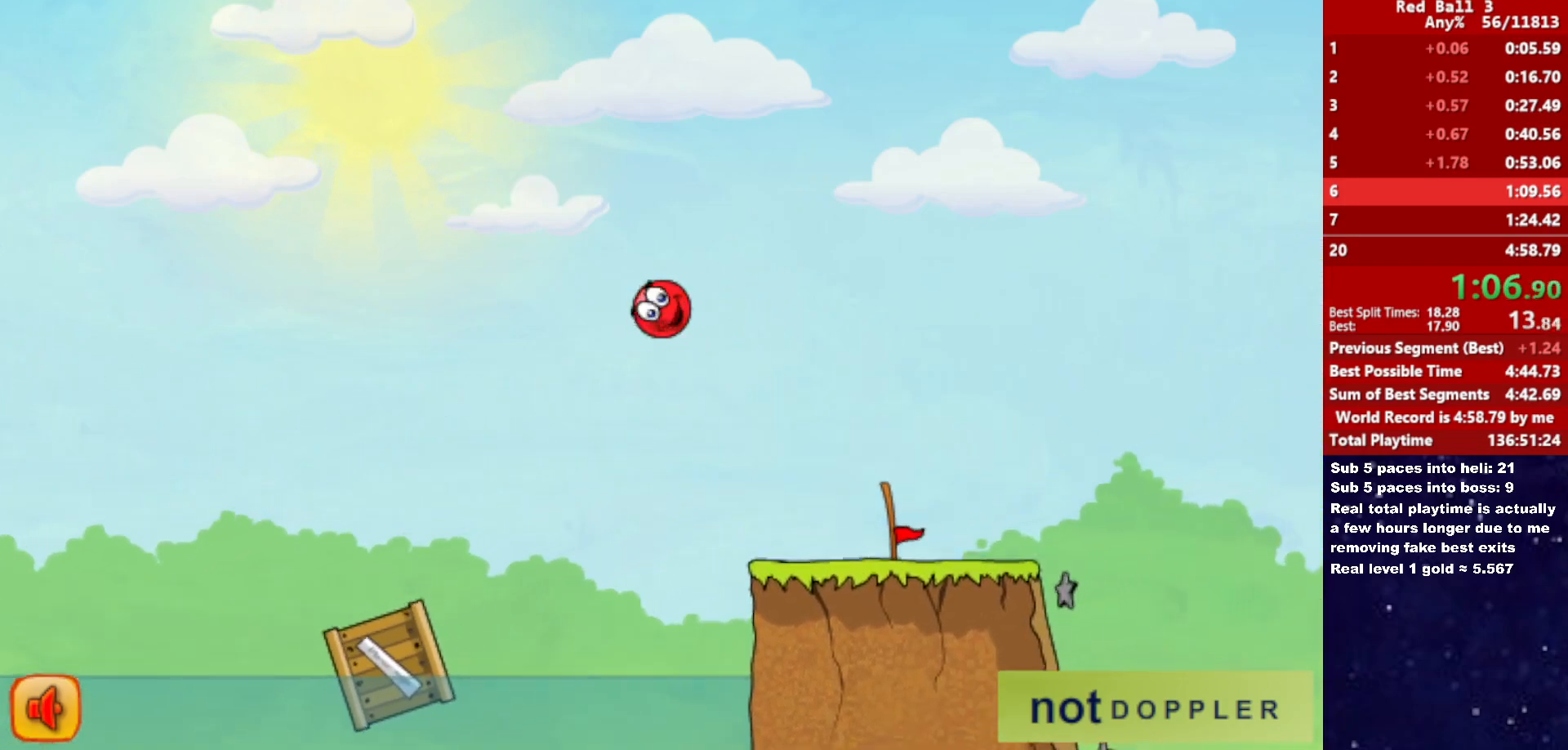
{"keys": ["right"], "events": [[250, "up", "up"]]}
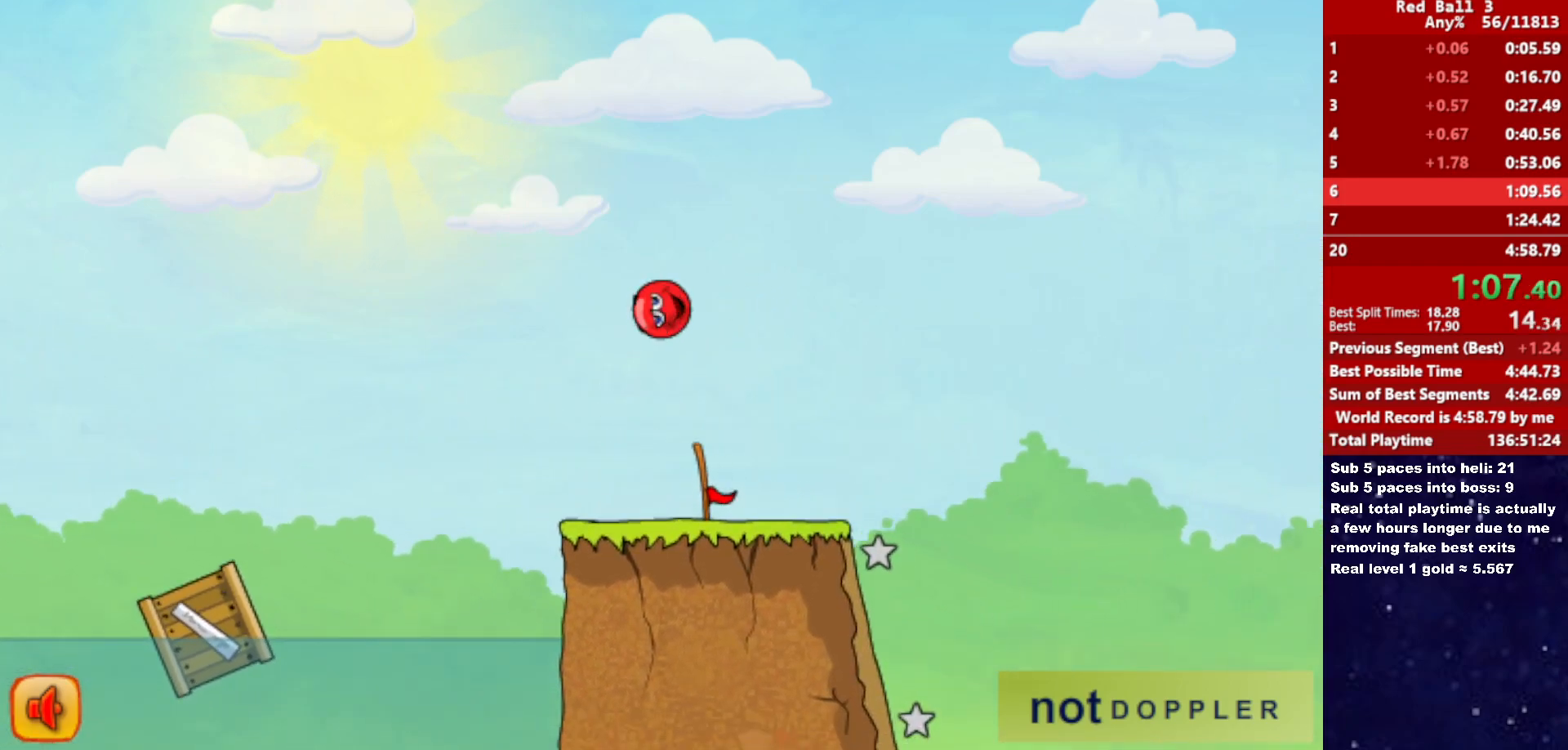
{"keys": ["left"], "events": [[483, "left", "down"], [483, "right", "up"]]}
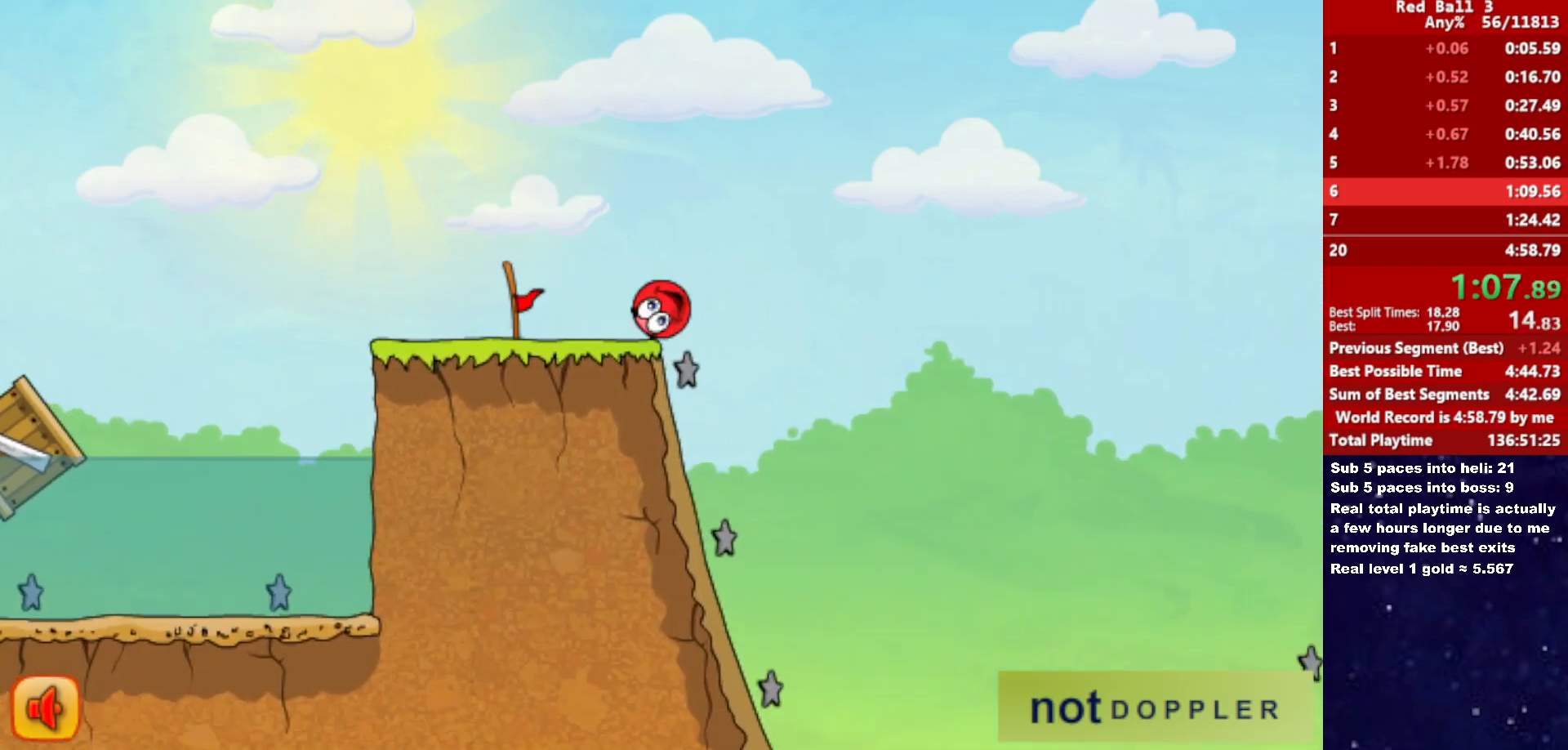
{"keys": ["left"], "events": []}
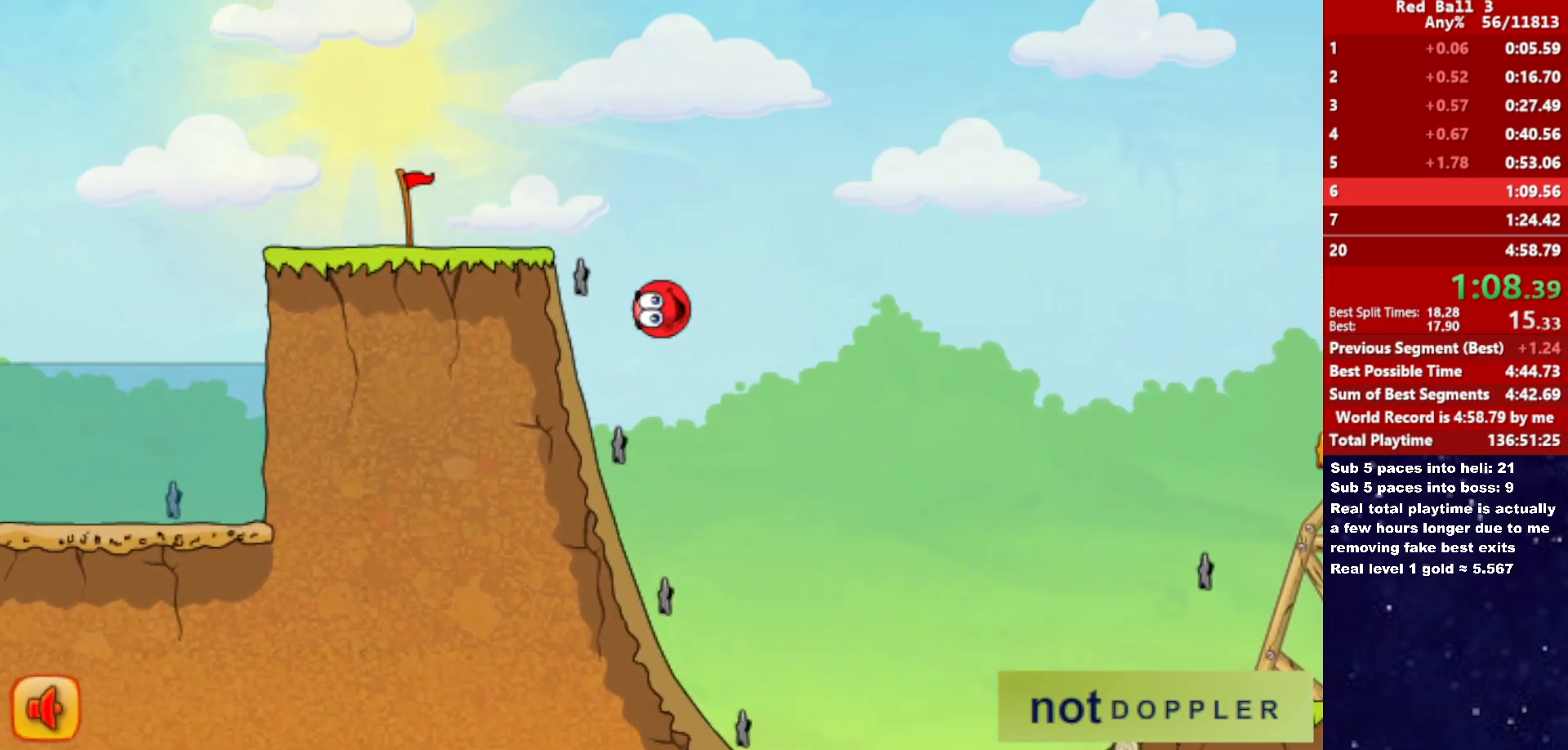
{"keys": ["right"], "events": [[100, "right", "down"], [133, "left", "up"]]}
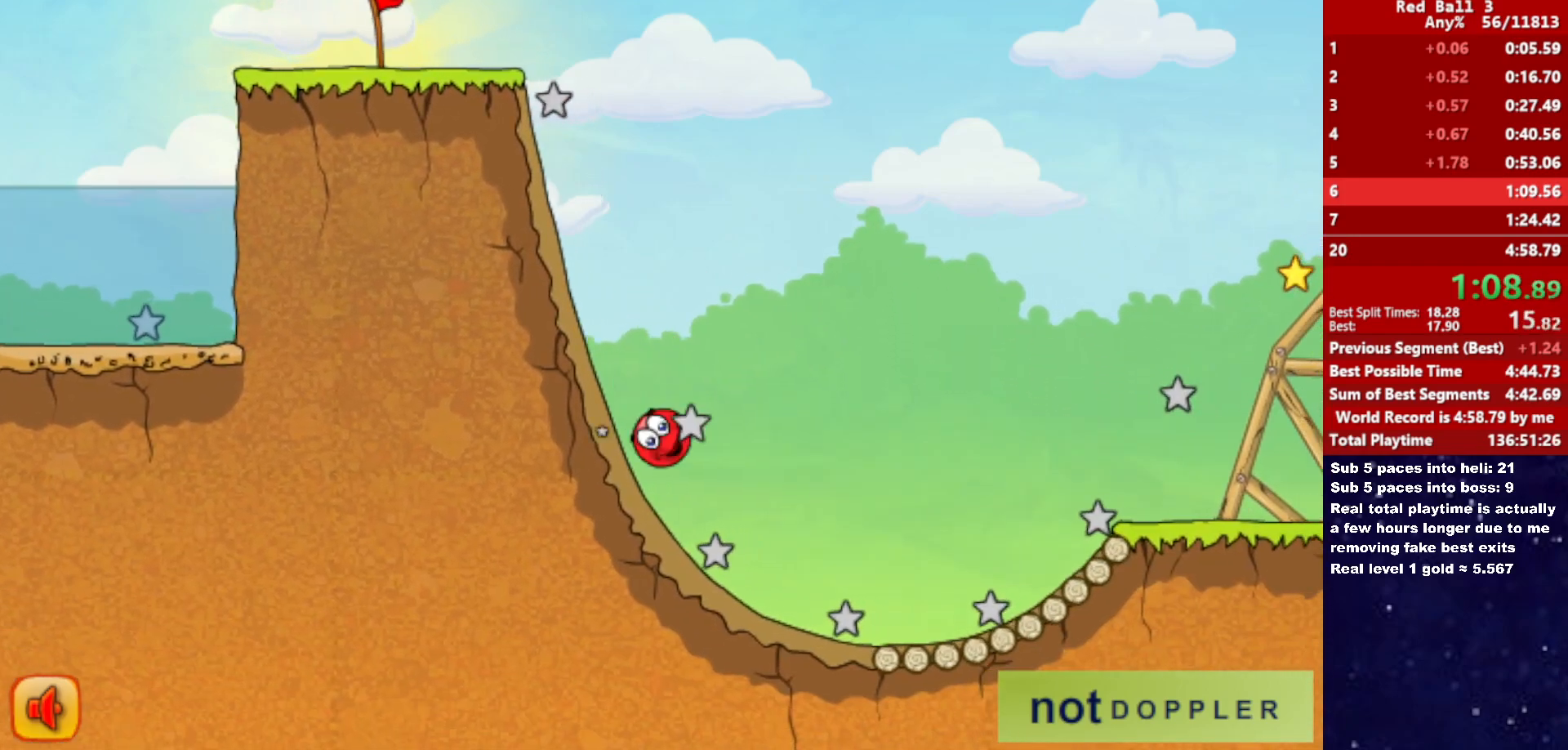
{"keys": ["right", "up"], "events": [[316, "up", "down"]]}
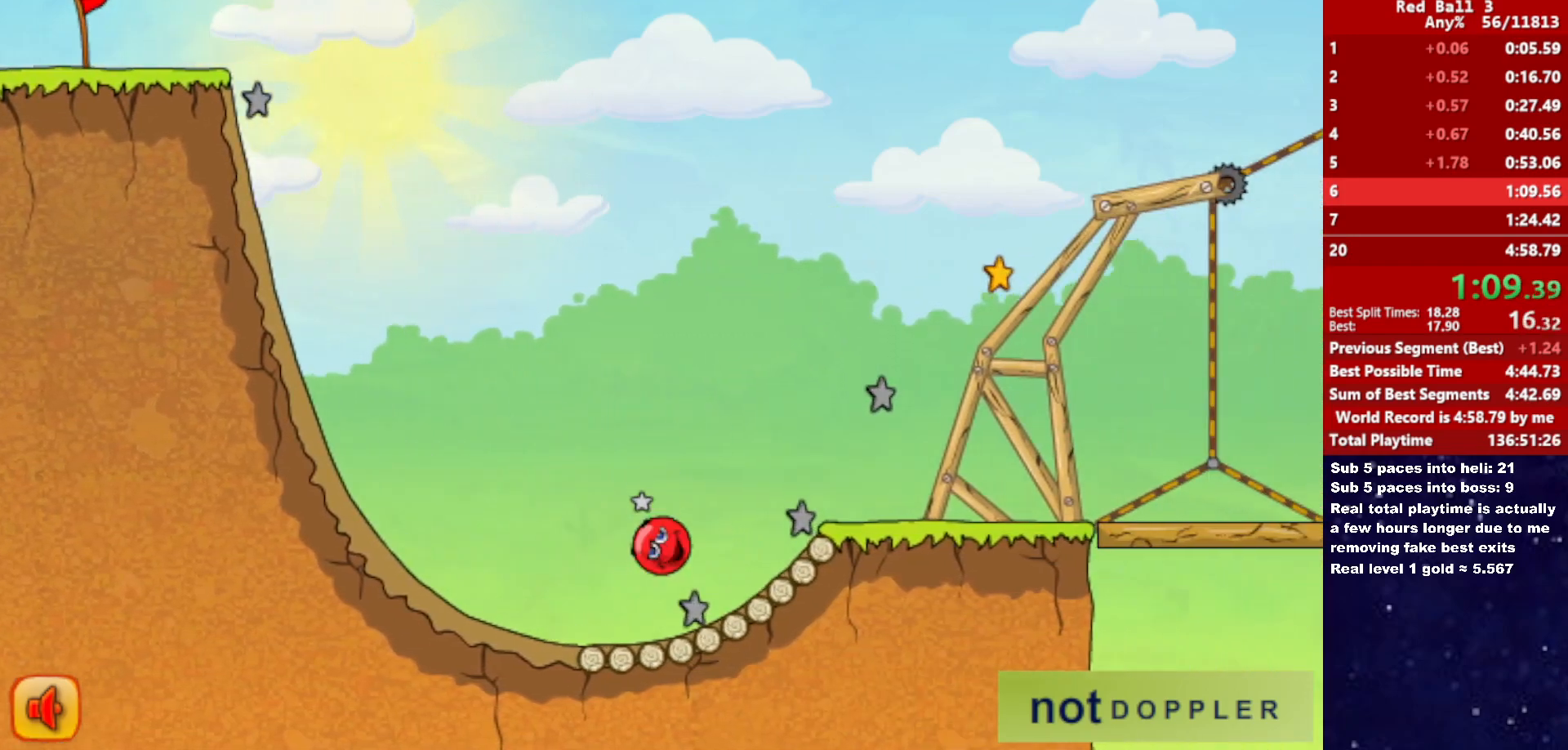
{"keys": ["right"], "events": [[183, "up", "up"]]}
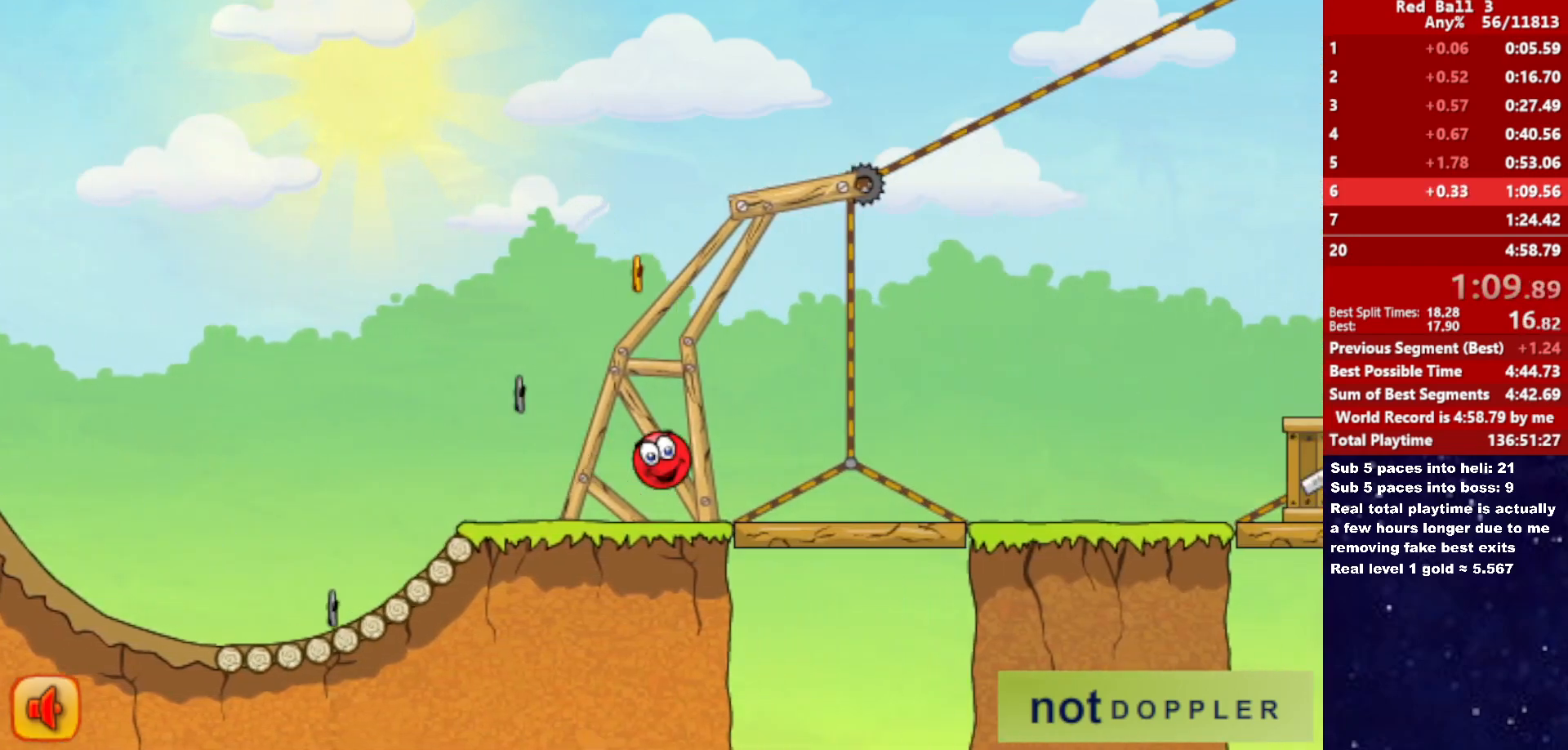
{"keys": ["right", "up"], "events": [[433, "up", "down"]]}
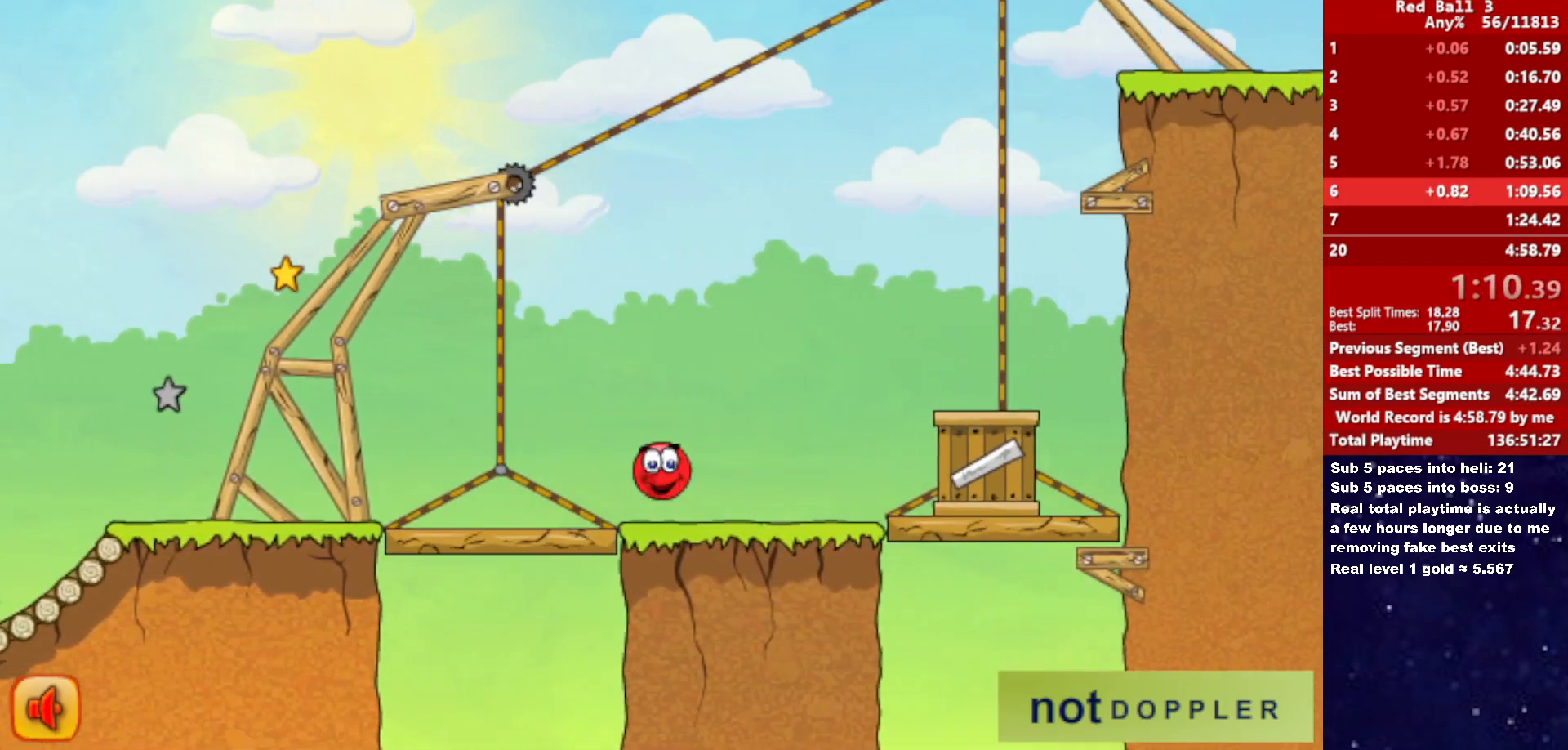
{"keys": ["left", "up"], "events": [[483, "left", "down"], [483, "right", "up"]]}
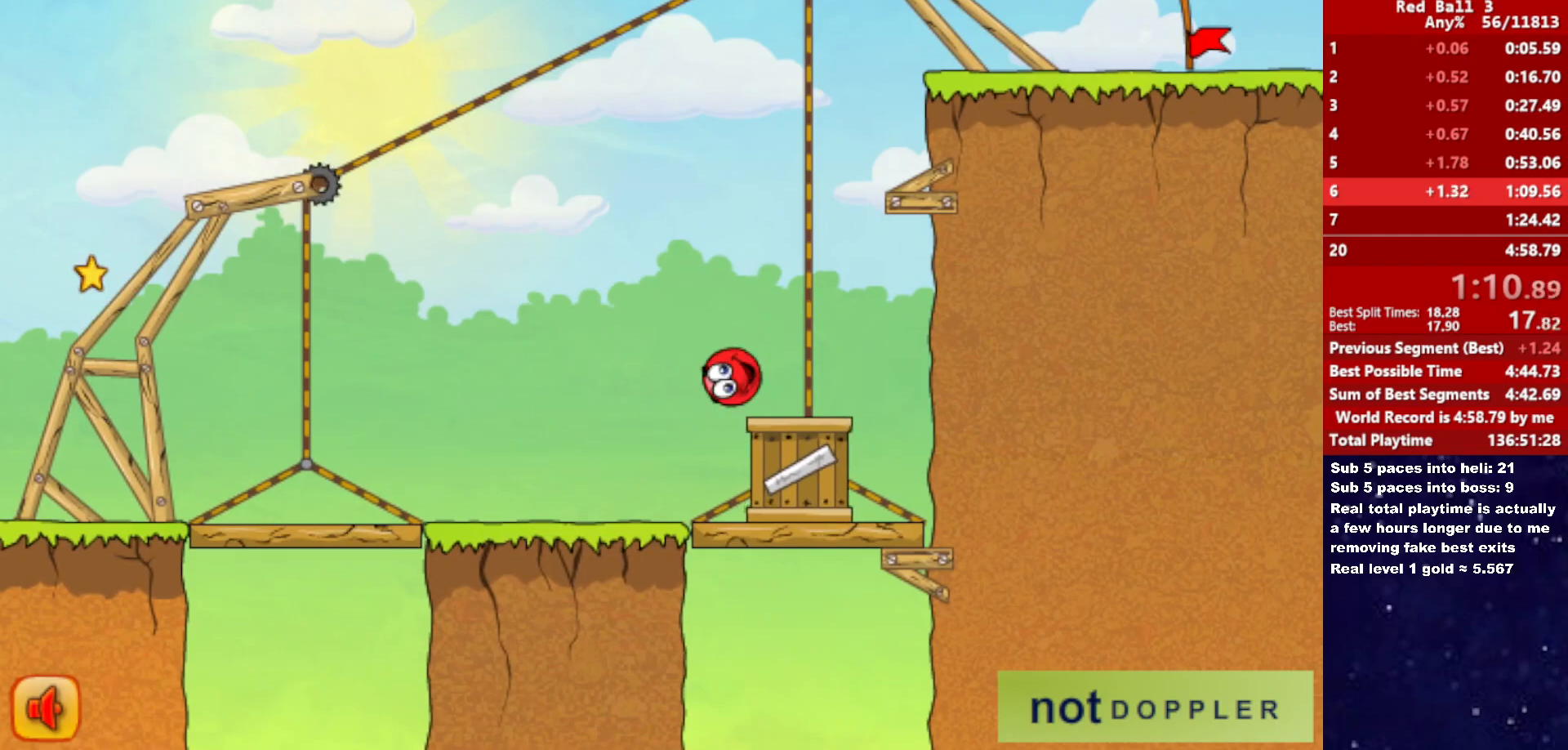
{"keys": ["right", "up"], "events": [[200, "left", "up"], [416, "right", "down"]]}
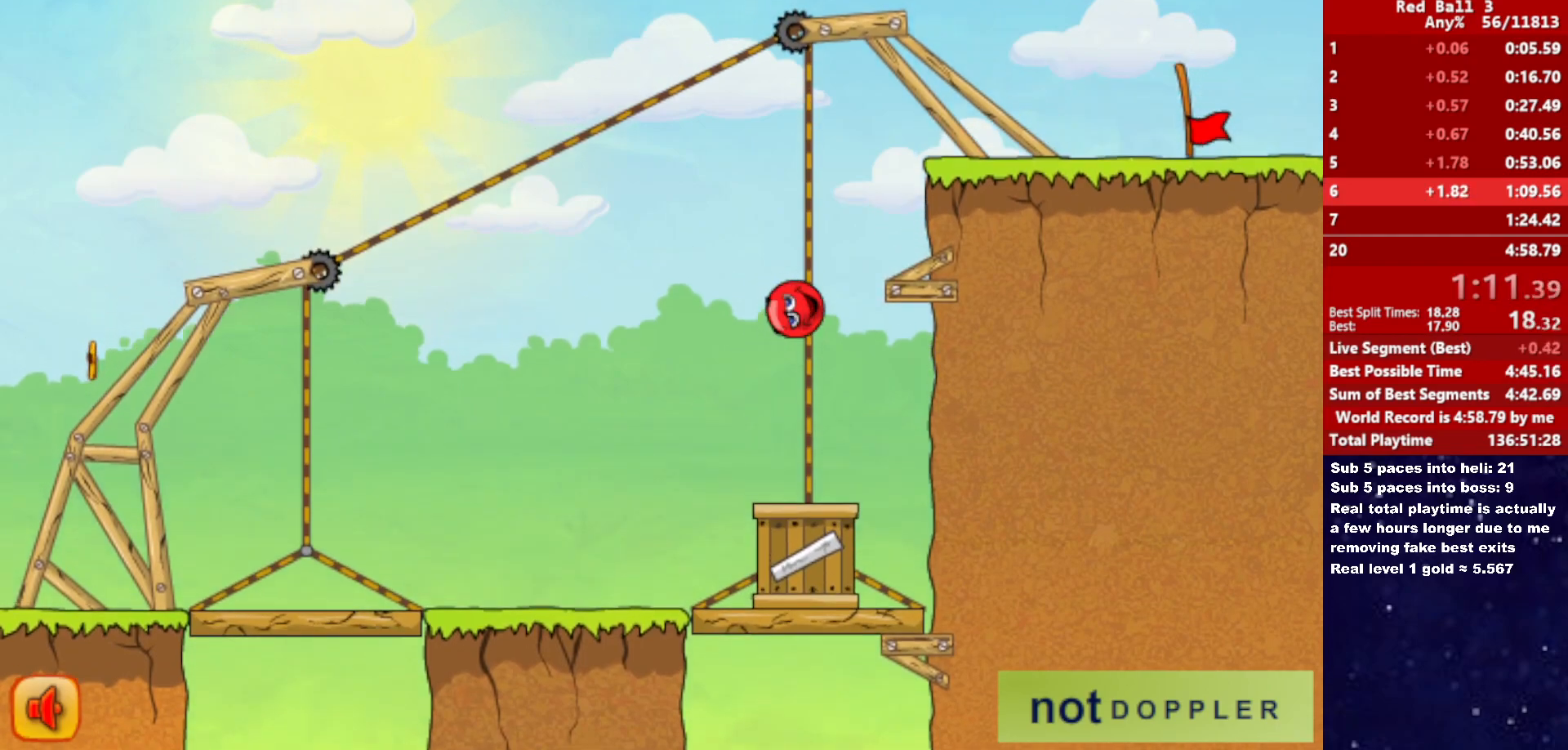
{"keys": ["right"], "events": [[233, "up", "up"]]}
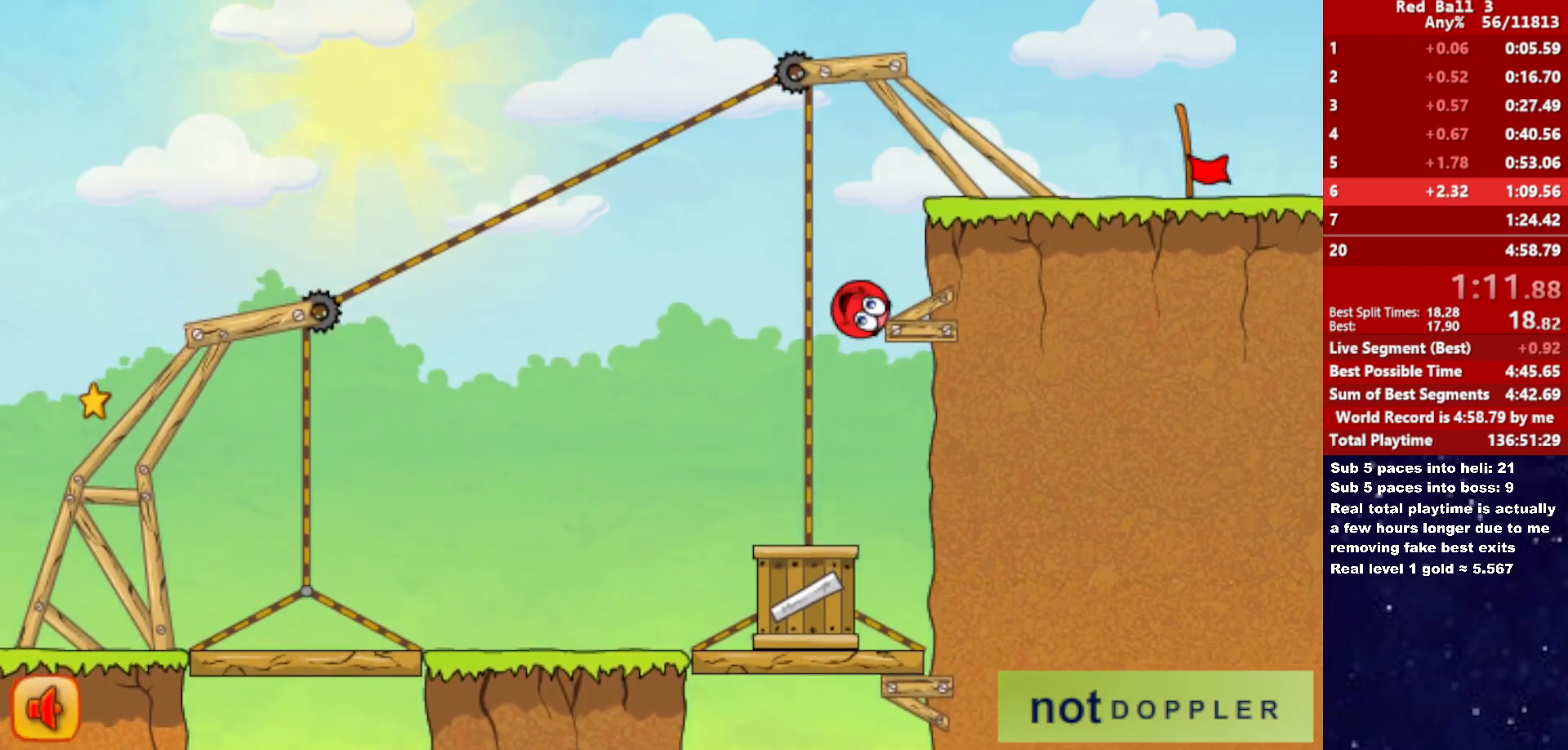
{"keys": ["right"], "events": [[283, "left", "down"], [300, "right", "up"], [333, "up", "down"], [450, "right", "down"], [466, "left", "up"], [500, "up", "up"]]}
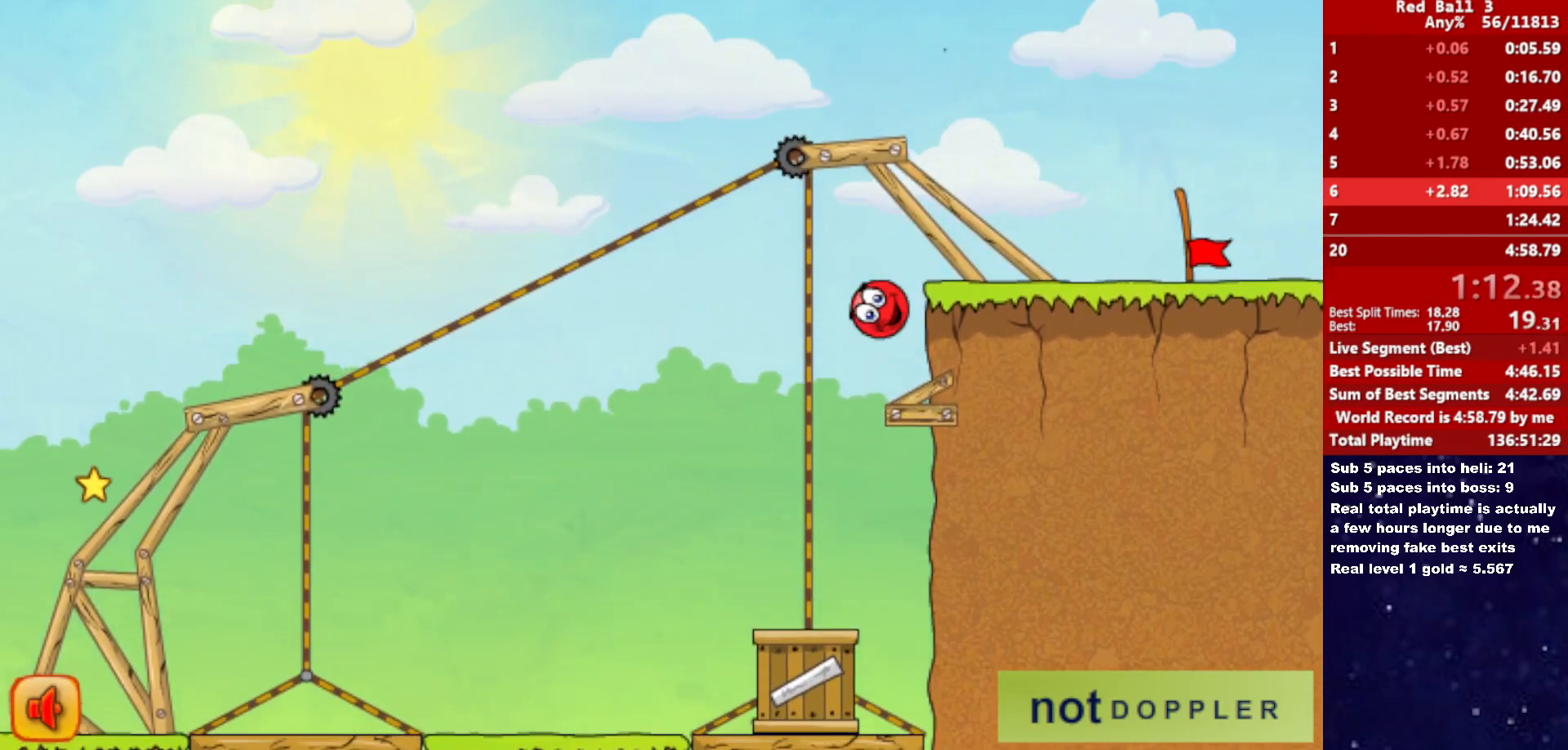
{"keys": ["right"], "events": [[16, "up", "down"], [133, "up", "up"]]}
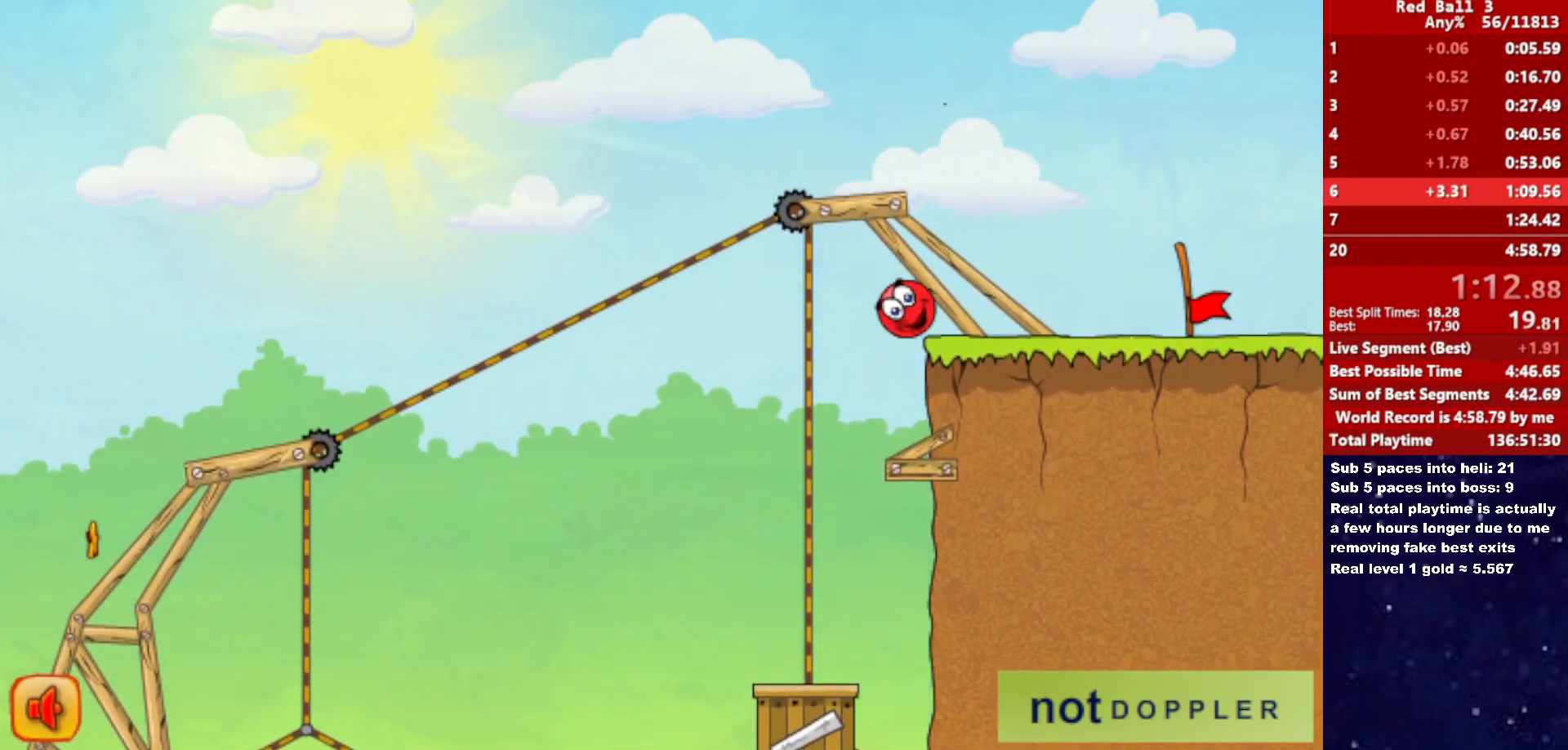
{"keys": ["right"], "events": []}
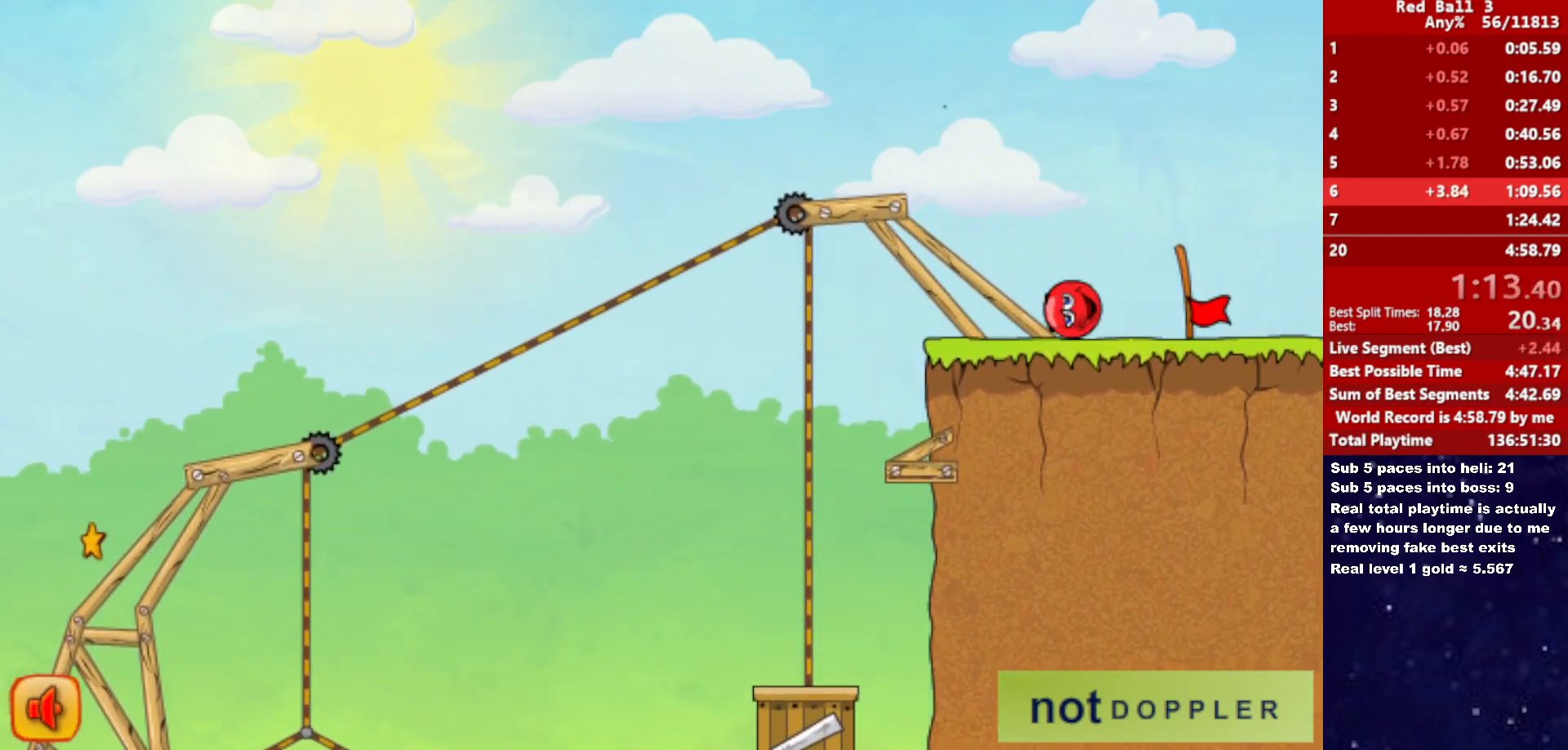
{"keys": ["right"], "events": []}
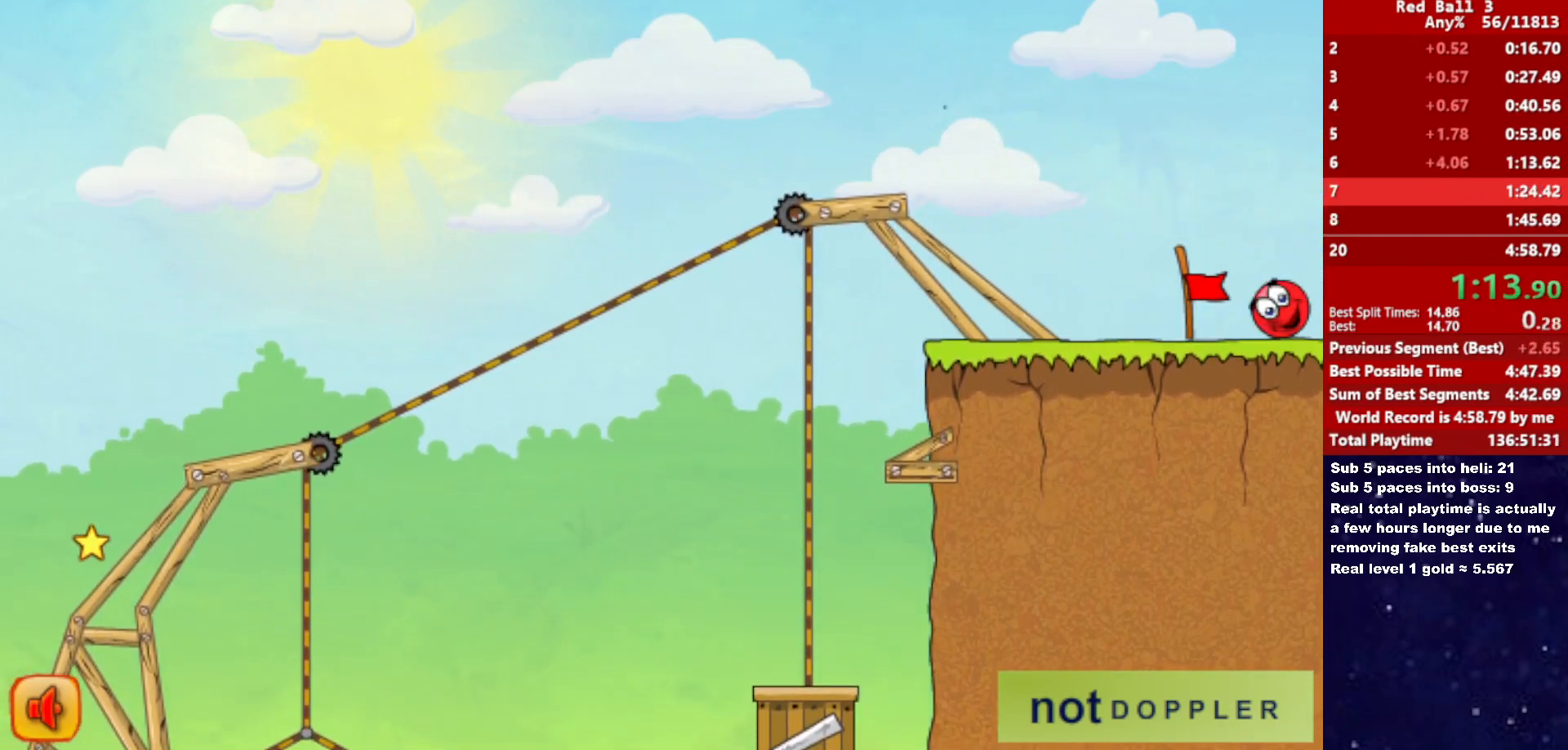
{"keys": ["right"], "events": [[33, "right", "up"], [100, "right", "down"]]}
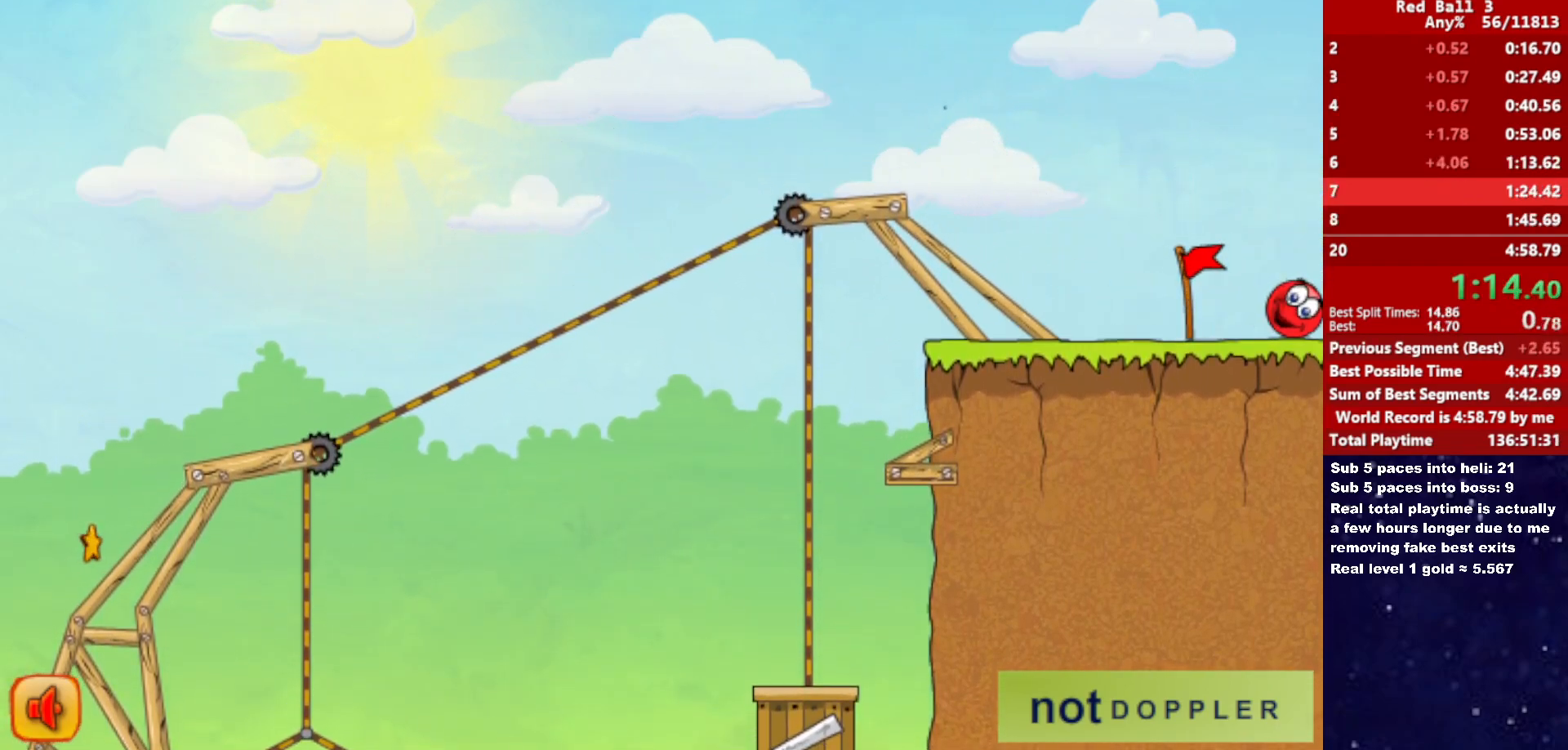
{"keys": ["right"], "events": []}
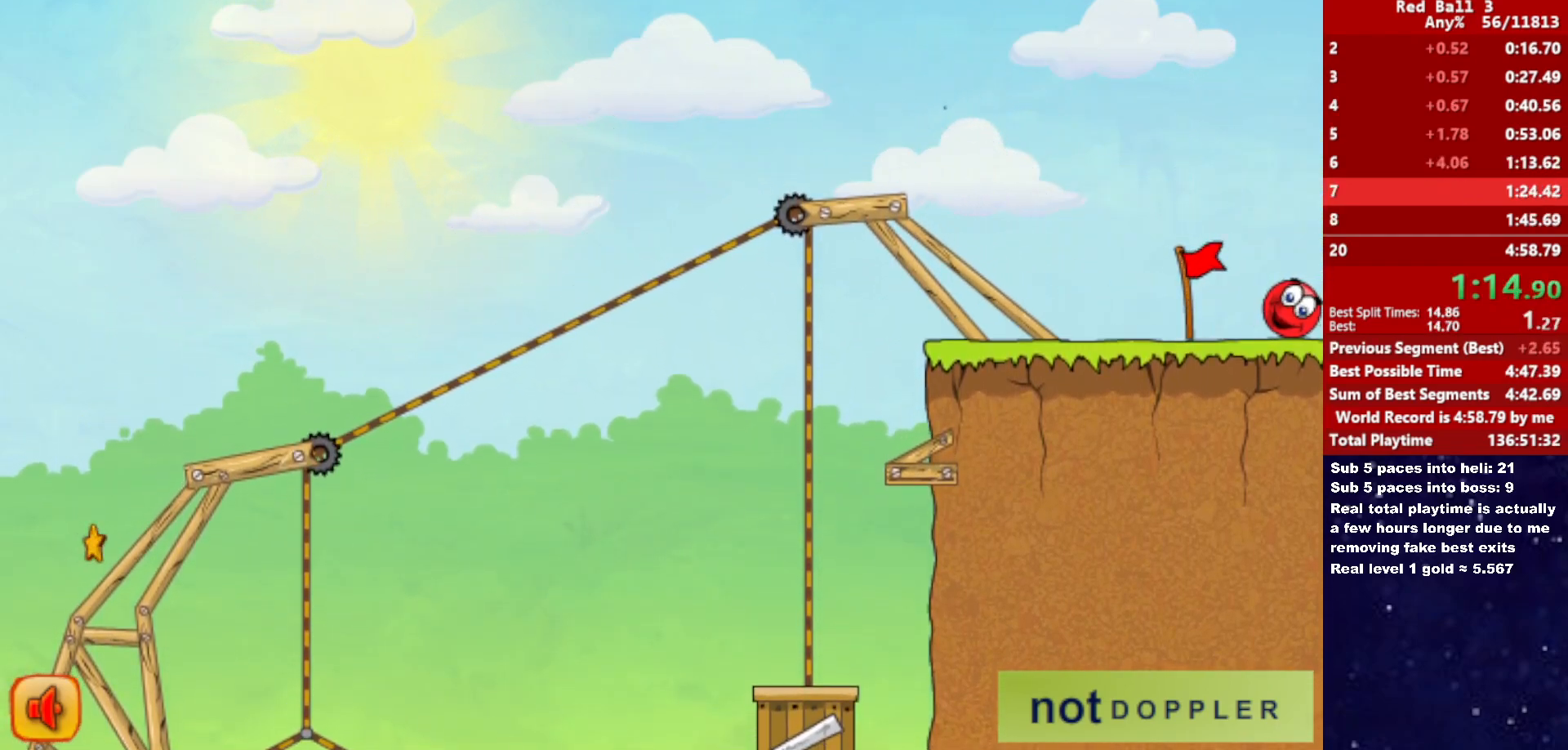
{"keys": ["right"], "events": []}
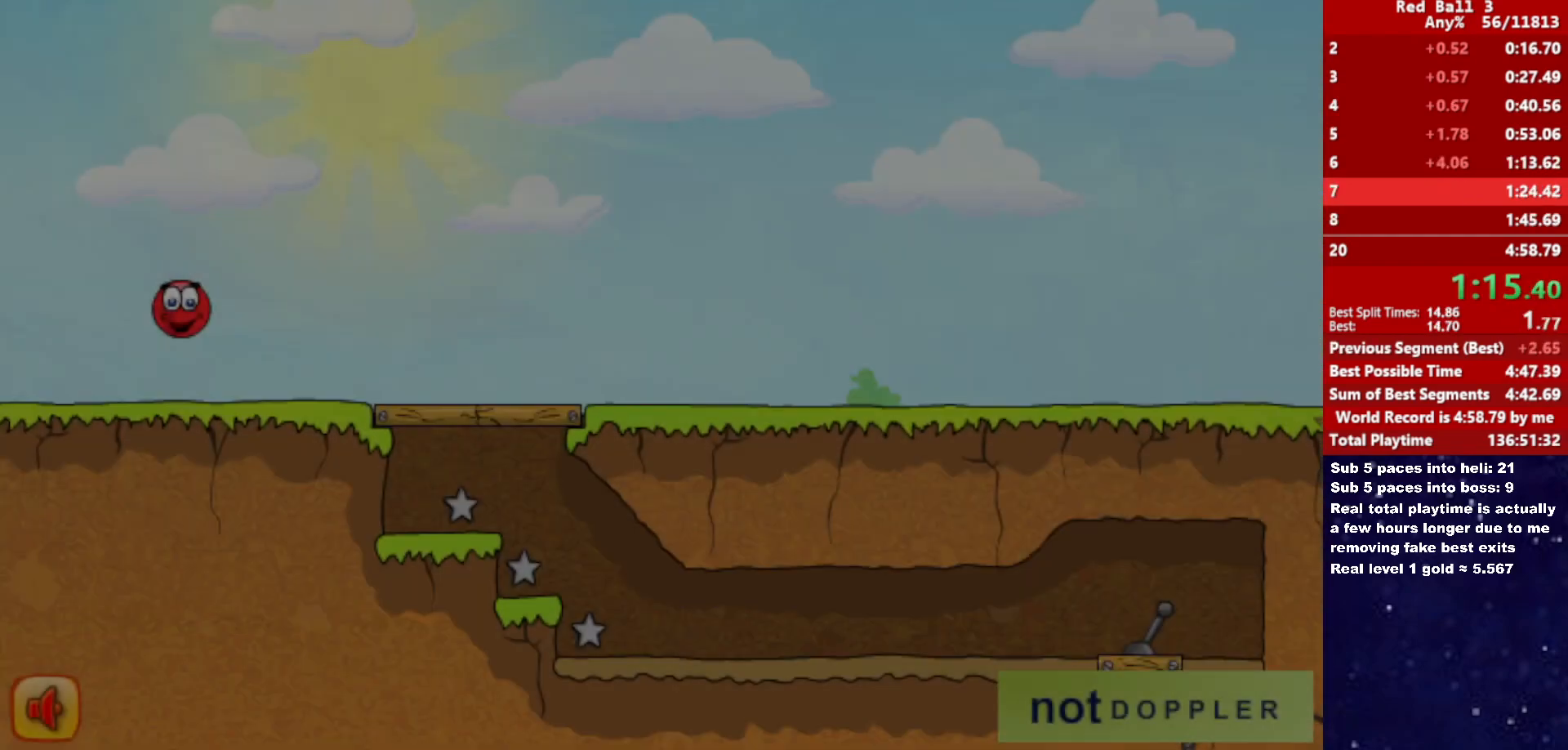
{"keys": ["right"], "events": []}